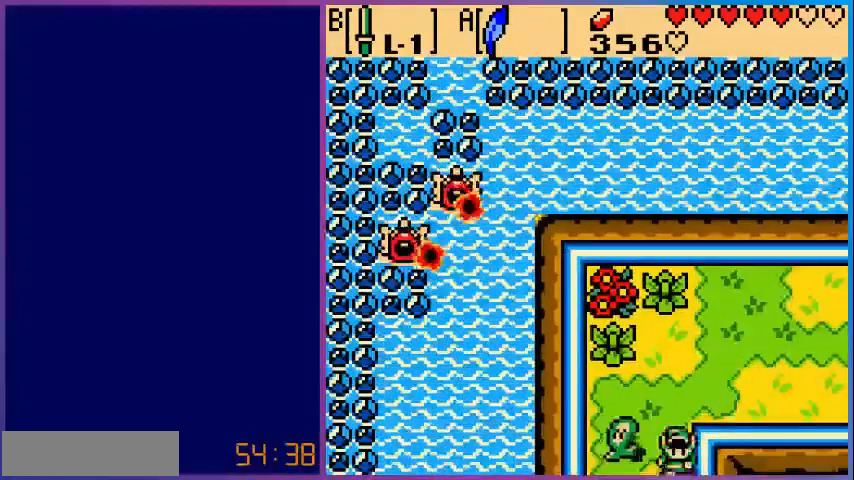
Gameplay with a controller (Nintendo layout); each line is a JSON object with the inputs held at the frame after it. "events" lists button and stick changes between this image and that frame as [ms after this image, input, new state], when the widget could be followed in between. Not read: L3 R3.
{"buttons": ["DPAD_DOWN"], "events": []}
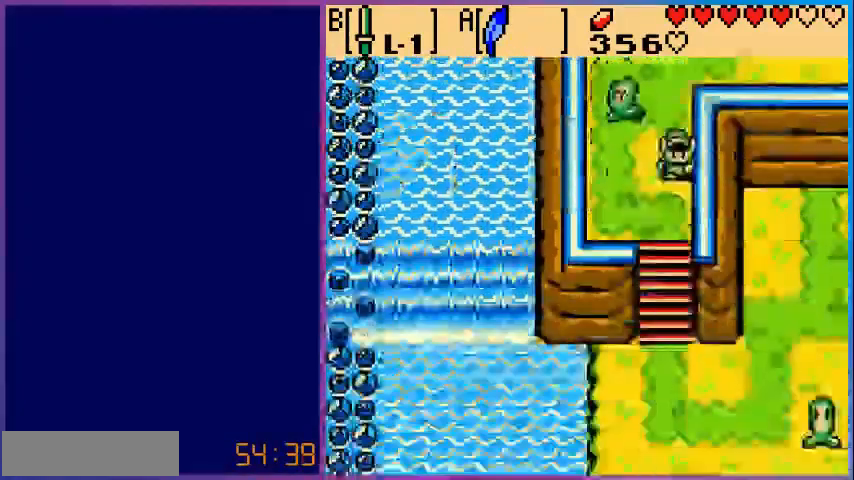
{"buttons": ["A", "DPAD_DOWN"], "events": [[480, "A", "down"]]}
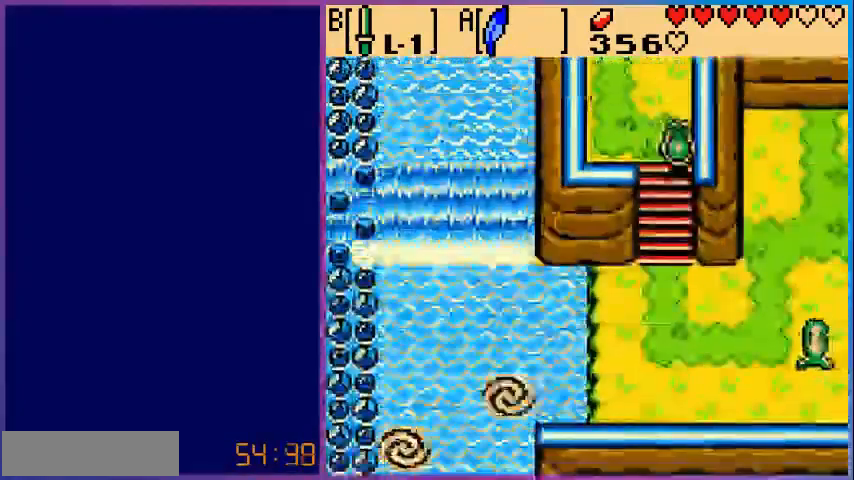
{"buttons": ["DPAD_DOWN"], "events": [[240, "A", "up"]]}
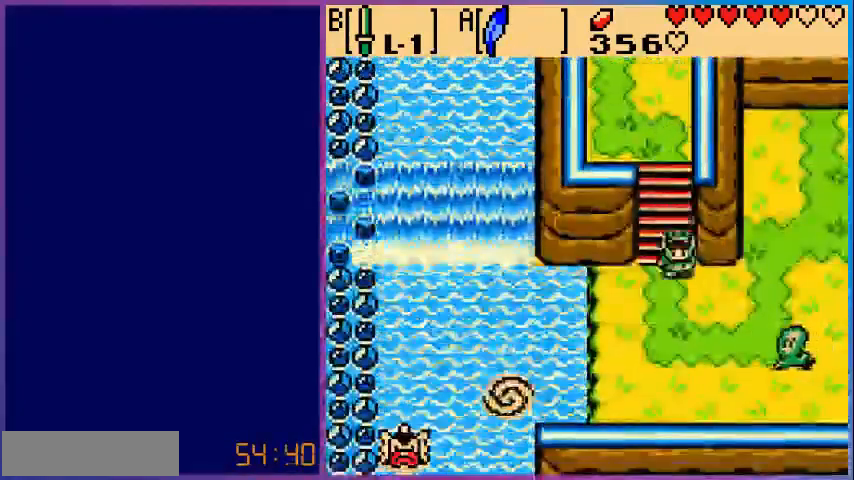
{"buttons": ["A", "DPAD_RIGHT"], "events": [[240, "DPAD_DOWN", "up"], [240, "DPAD_RIGHT", "down"], [440, "A", "down"]]}
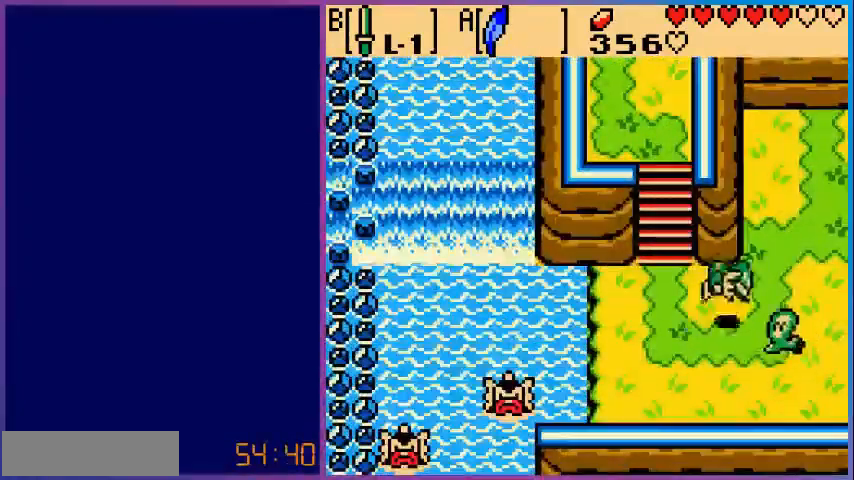
{"buttons": ["DPAD_RIGHT"], "events": [[400, "A", "up"]]}
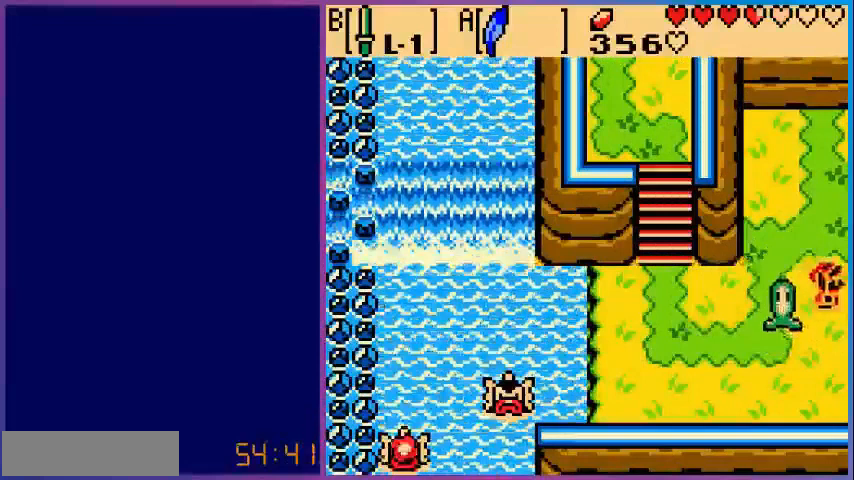
{"buttons": ["DPAD_RIGHT"], "events": []}
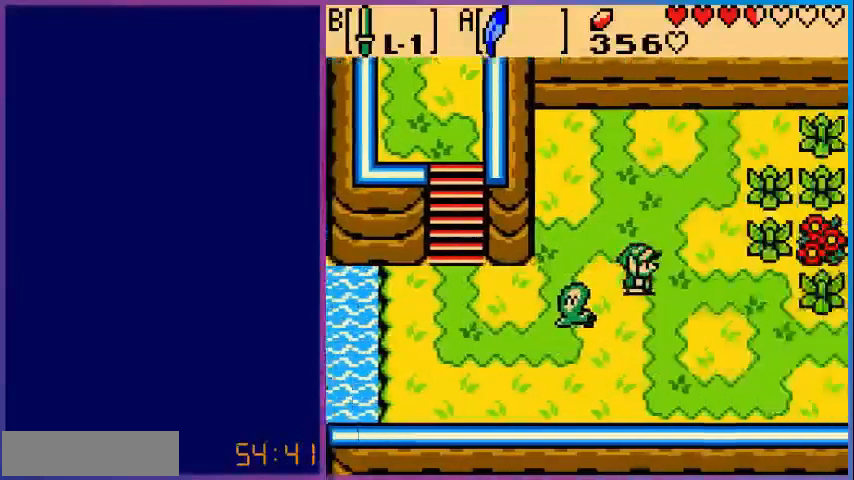
{"buttons": ["DPAD_DOWN"], "events": [[40, "DPAD_RIGHT", "up"], [480, "DPAD_DOWN", "down"]]}
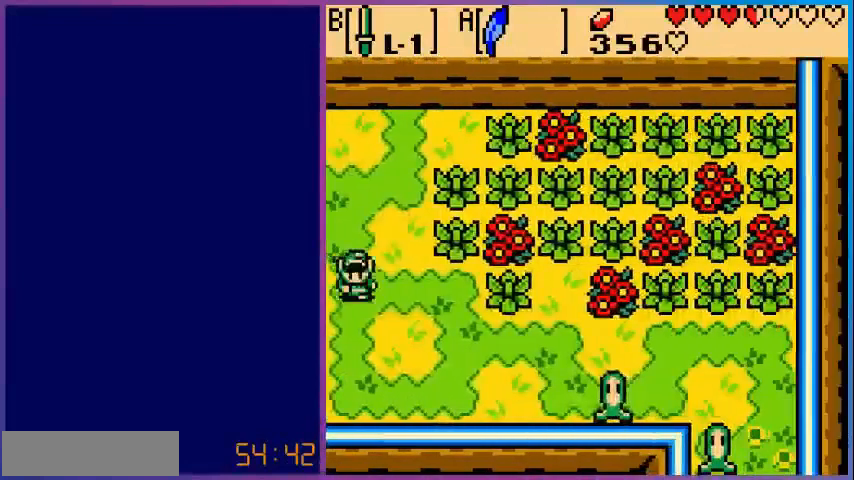
{"buttons": ["DPAD_RIGHT"], "events": [[280, "DPAD_RIGHT", "down"], [440, "DPAD_DOWN", "up"]]}
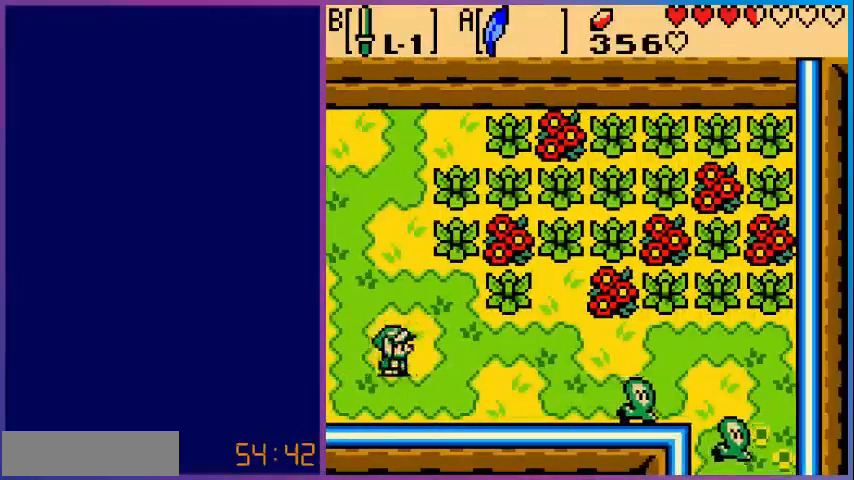
{"buttons": ["DPAD_RIGHT"], "events": []}
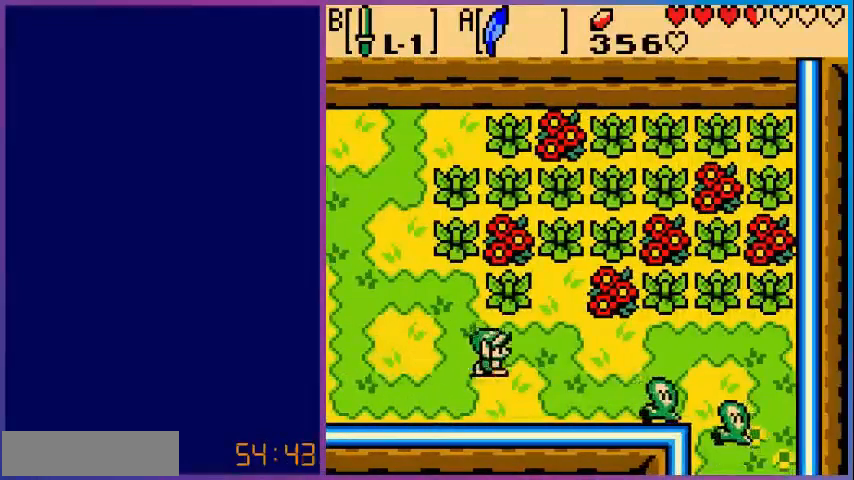
{"buttons": ["DPAD_UP", "DPAD_RIGHT"], "events": [[80, "DPAD_UP", "down"], [160, "DPAD_RIGHT", "up"], [360, "DPAD_RIGHT", "down"]]}
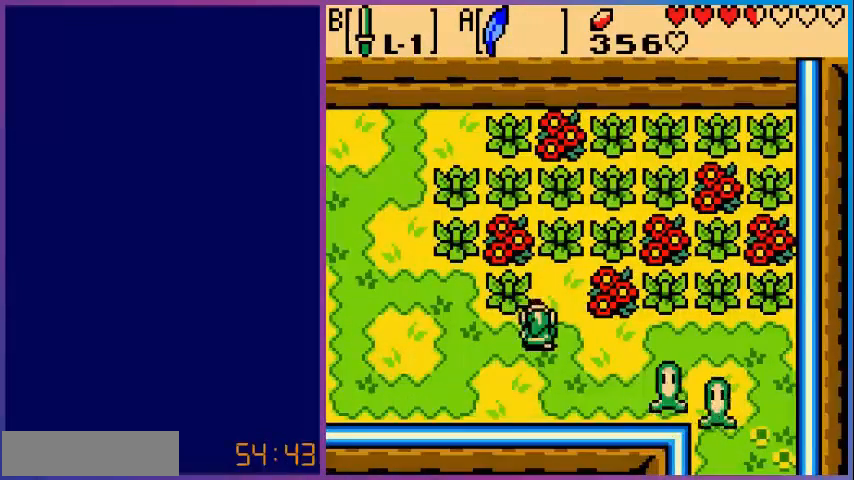
{"buttons": ["B", "DPAD_RIGHT"], "events": [[40, "DPAD_UP", "up"], [160, "DPAD_UP", "down"], [200, "DPAD_RIGHT", "up"], [360, "DPAD_RIGHT", "down"], [400, "DPAD_UP", "up"], [520, "B", "down"]]}
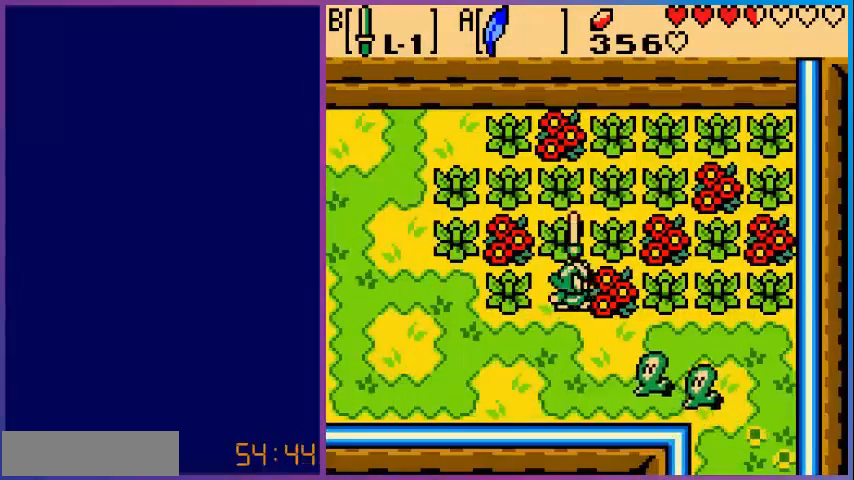
{"buttons": ["B", "DPAD_UP", "DPAD_RIGHT"], "events": [[320, "DPAD_RIGHT", "up"], [320, "DPAD_UP", "down"], [480, "DPAD_RIGHT", "down"]]}
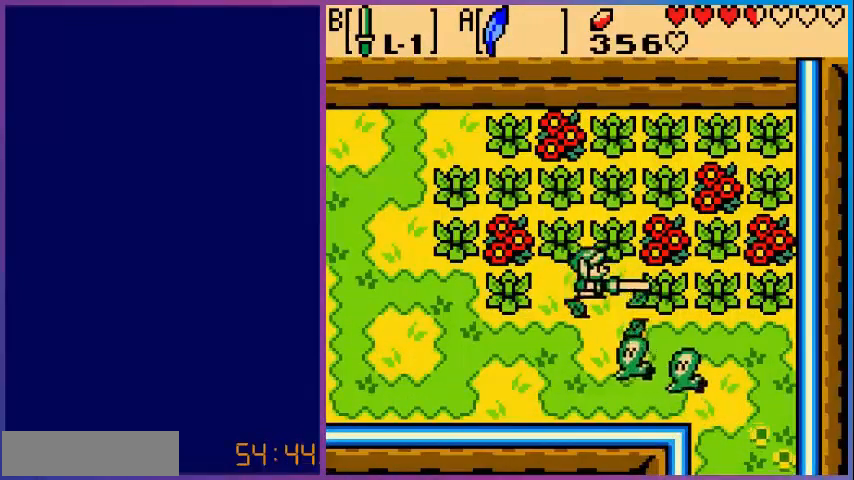
{"buttons": ["B", "DPAD_RIGHT"], "events": [[120, "B", "up"], [120, "DPAD_UP", "up"], [400, "B", "down"]]}
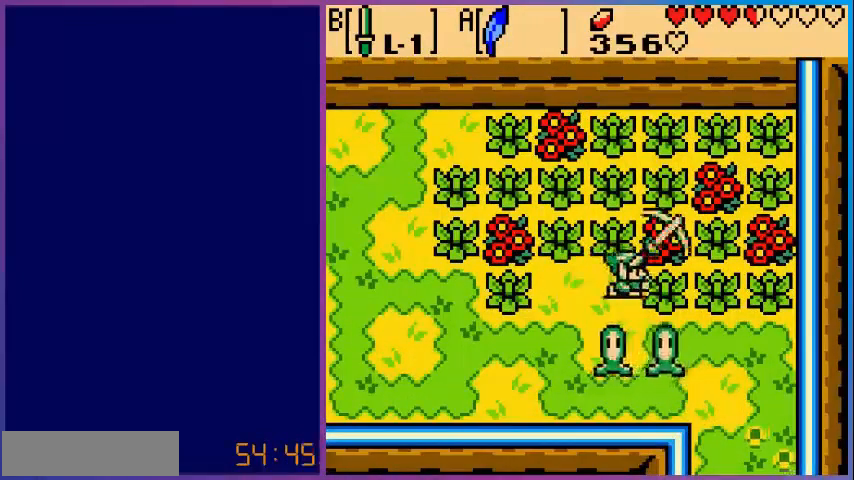
{"buttons": ["B", "DPAD_RIGHT"], "events": [[80, "B", "up"], [400, "B", "down"]]}
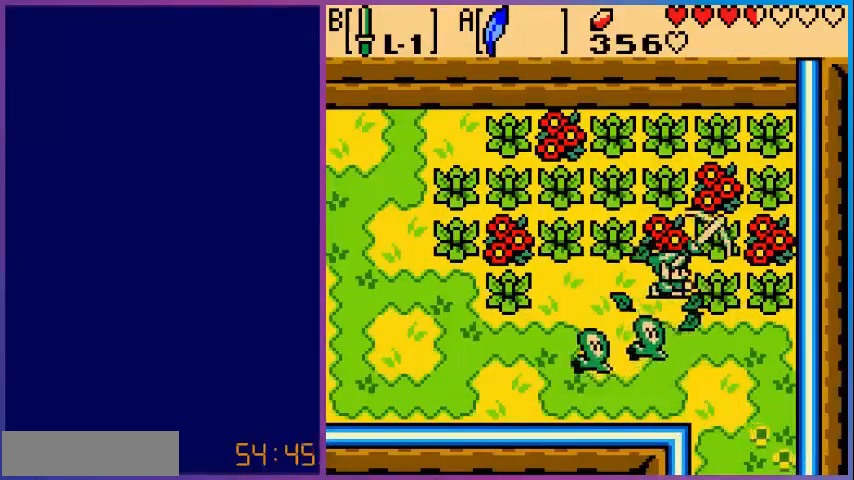
{"buttons": ["DPAD_RIGHT"], "events": [[160, "B", "up"], [320, "A", "down"], [480, "A", "up"]]}
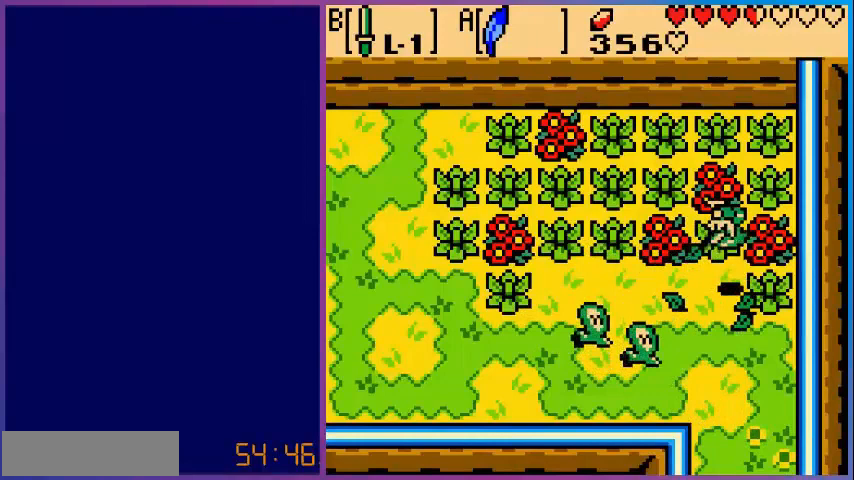
{"buttons": ["DPAD_DOWN"], "events": [[40, "DPAD_RIGHT", "up"], [200, "DPAD_DOWN", "down"]]}
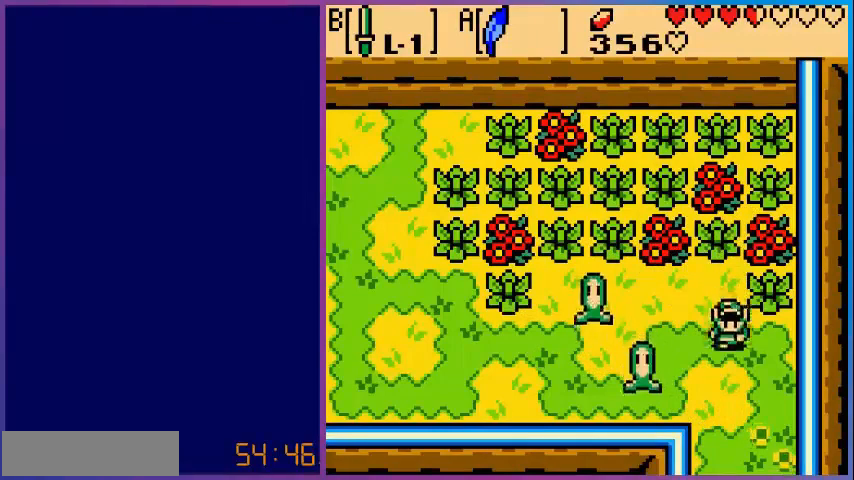
{"buttons": ["DPAD_DOWN"], "events": []}
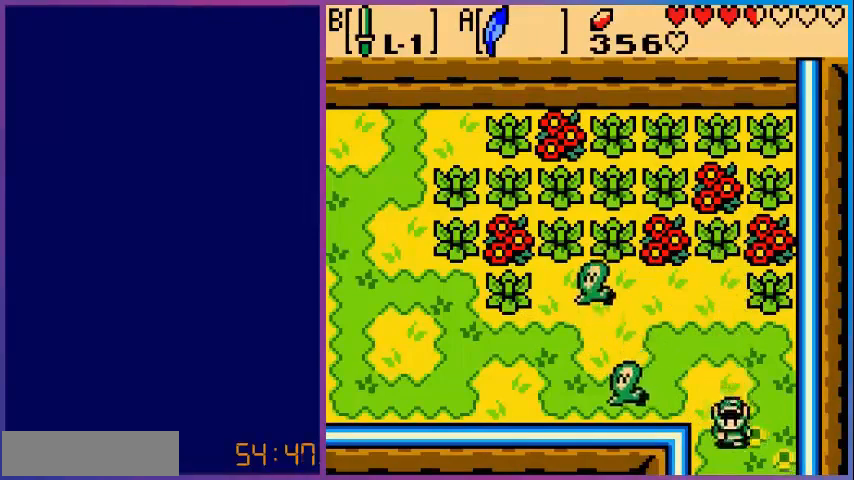
{"buttons": [], "events": [[440, "DPAD_DOWN", "up"]]}
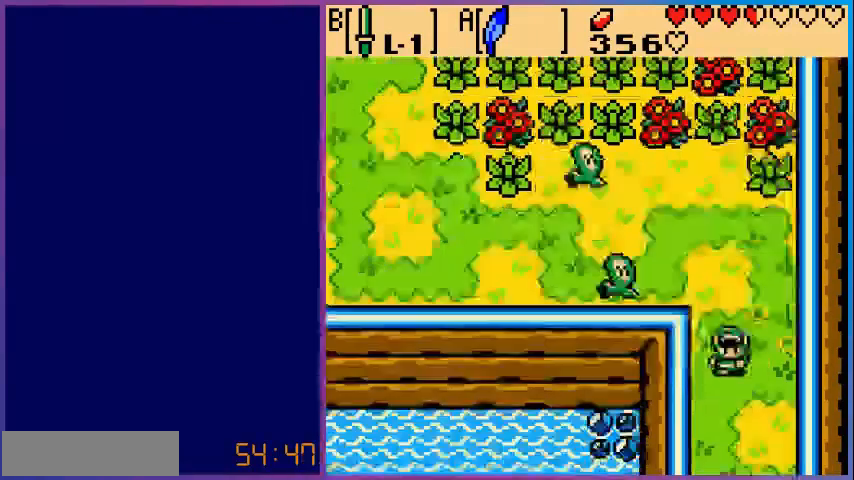
{"buttons": ["DPAD_DOWN"], "events": [[280, "DPAD_DOWN", "down"]]}
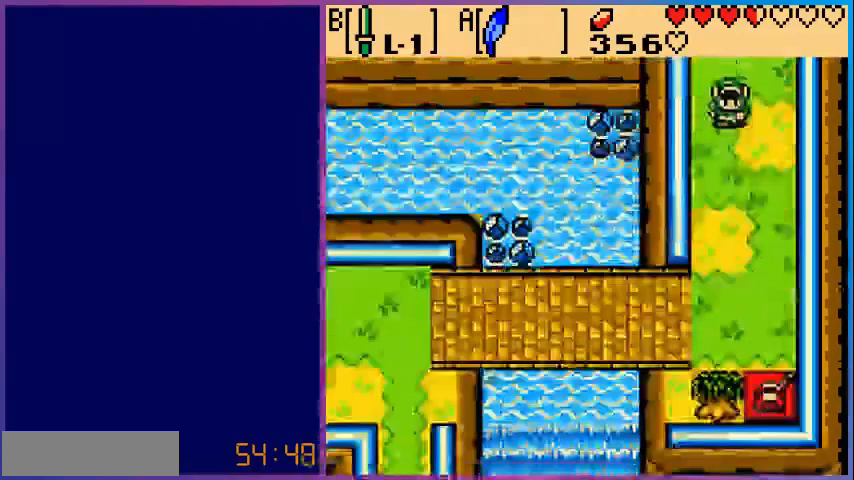
{"buttons": ["DPAD_DOWN"], "events": []}
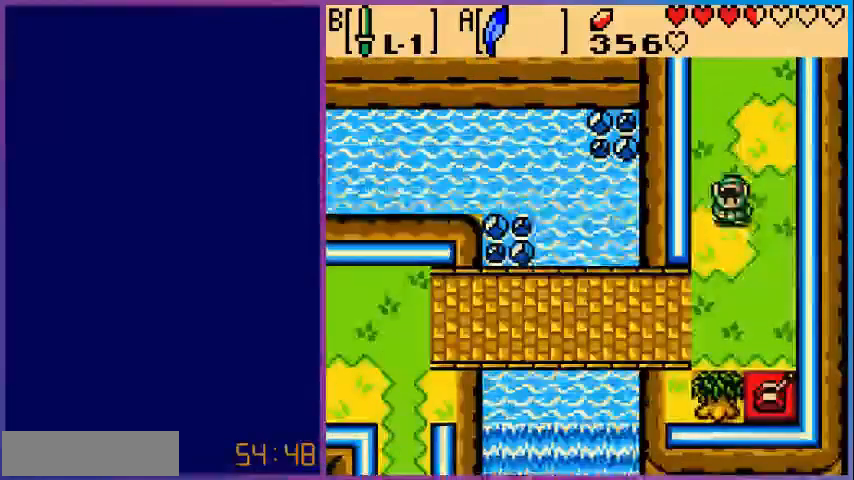
{"buttons": ["DPAD_LEFT"], "events": [[480, "DPAD_LEFT", "down"], [520, "DPAD_DOWN", "up"]]}
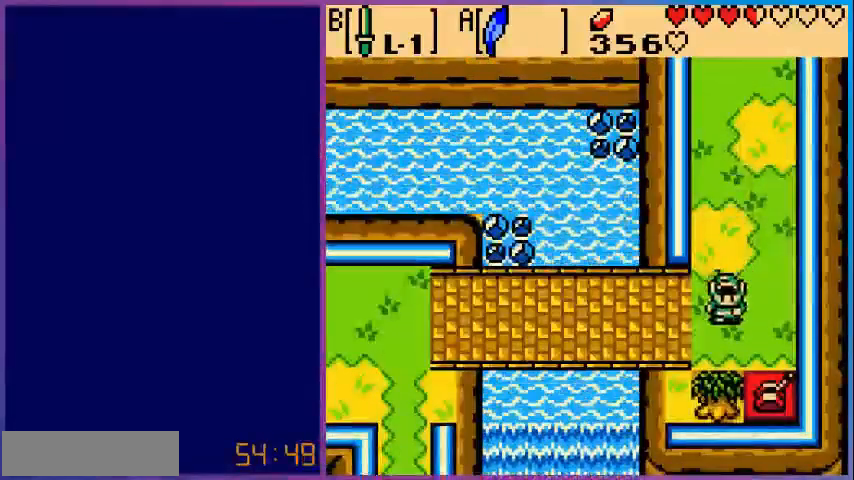
{"buttons": ["DPAD_LEFT"], "events": [[160, "A", "down"], [400, "A", "up"]]}
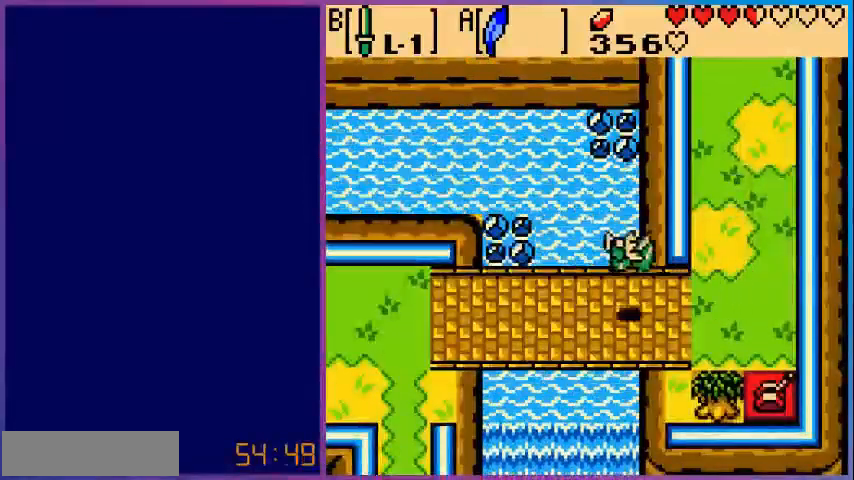
{"buttons": ["DPAD_LEFT"], "events": []}
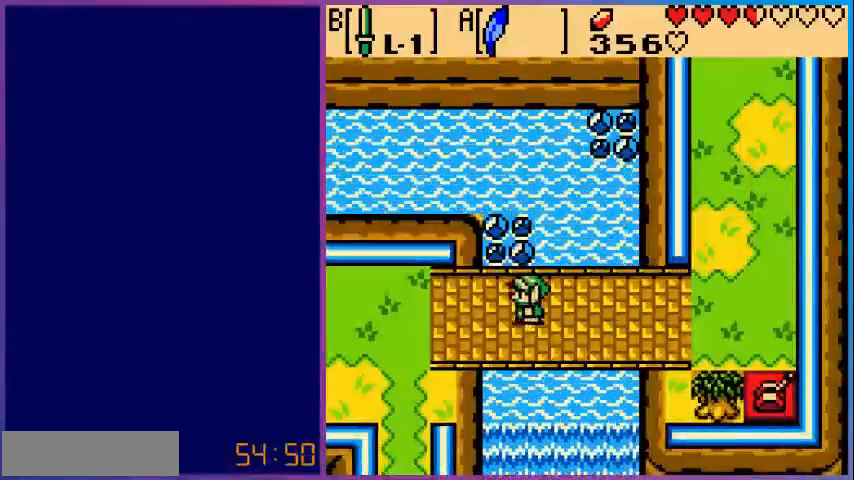
{"buttons": ["A", "DPAD_DOWN", "DPAD_LEFT"], "events": [[240, "A", "down"], [240, "DPAD_DOWN", "down"]]}
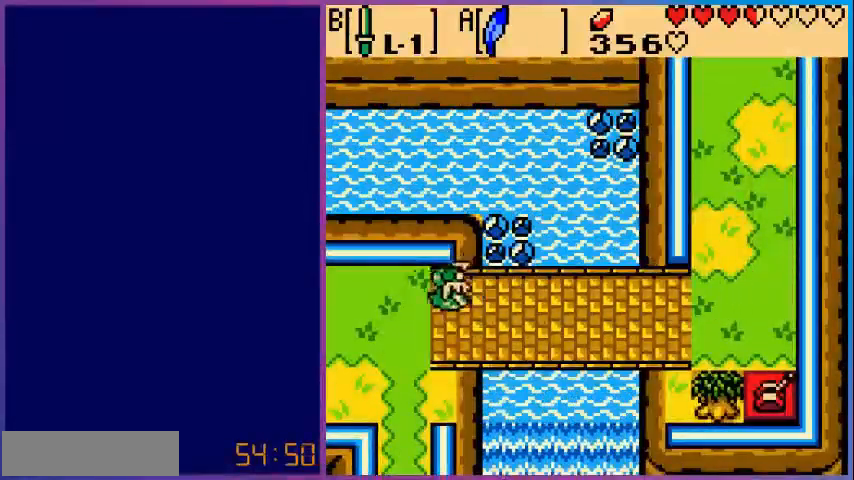
{"buttons": ["DPAD_LEFT"], "events": [[40, "DPAD_LEFT", "up"], [160, "A", "up"], [480, "DPAD_LEFT", "down"], [520, "DPAD_DOWN", "up"]]}
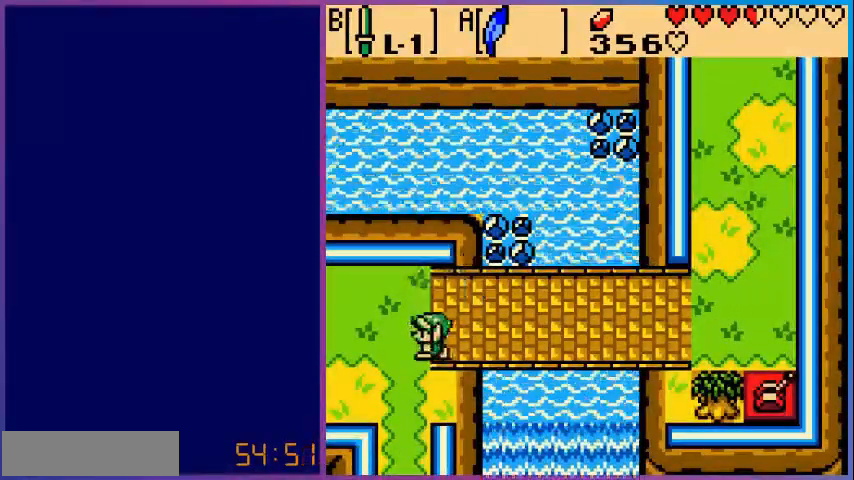
{"buttons": ["DPAD_DOWN"], "events": [[80, "DPAD_DOWN", "down"], [160, "DPAD_LEFT", "up"]]}
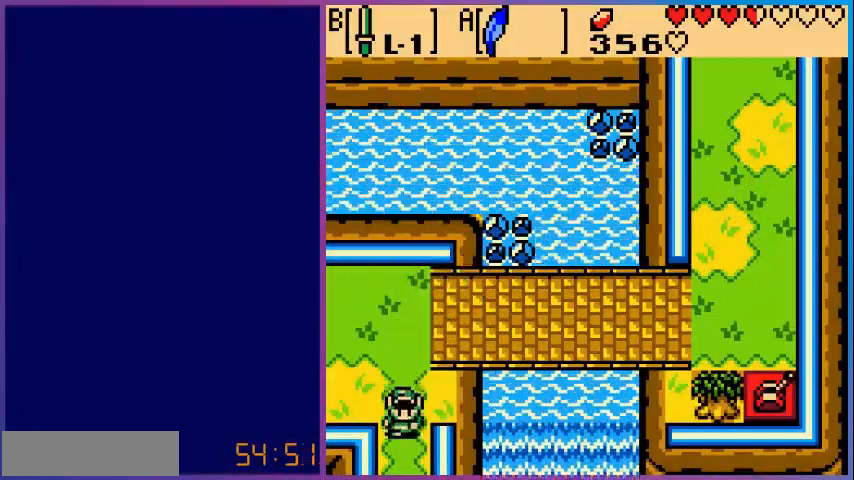
{"buttons": [], "events": [[520, "DPAD_DOWN", "up"]]}
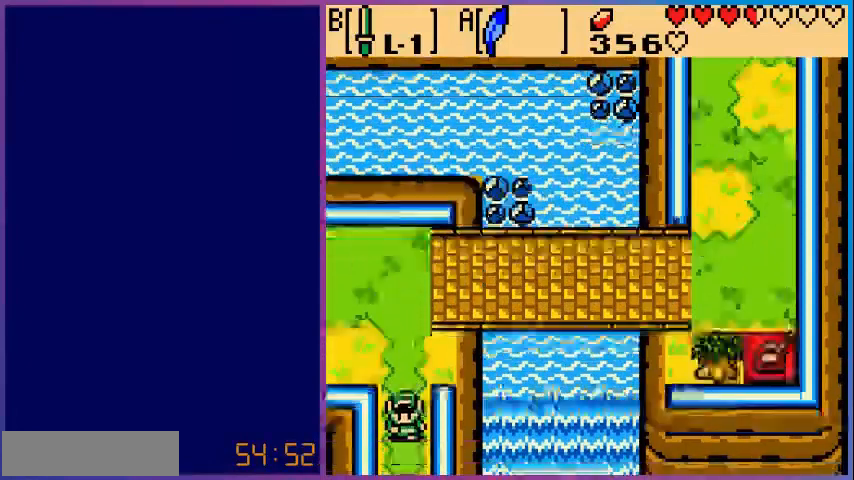
{"buttons": ["DPAD_DOWN"], "events": [[400, "DPAD_DOWN", "down"]]}
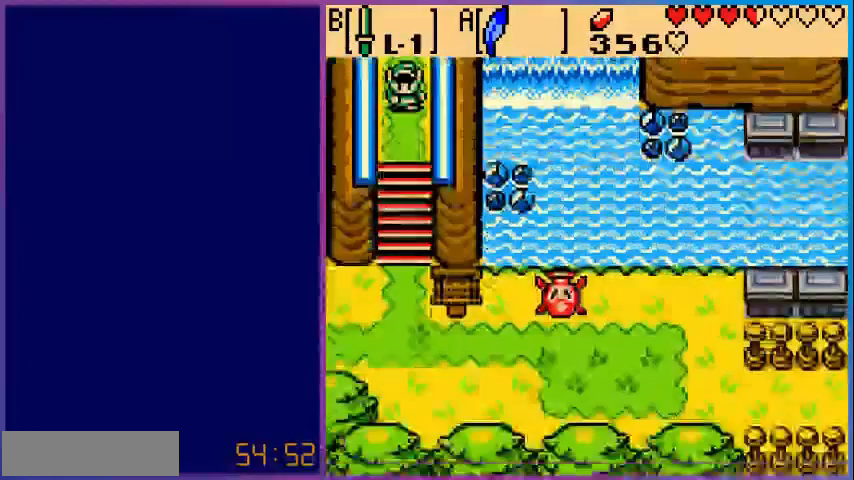
{"buttons": ["A", "DPAD_DOWN"], "events": [[240, "A", "down"]]}
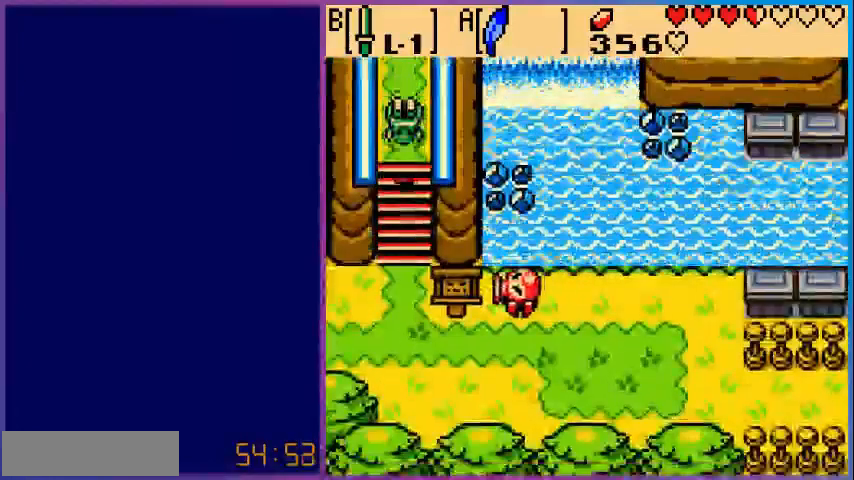
{"buttons": ["DPAD_DOWN", "DPAD_LEFT"], "events": [[40, "A", "up"], [360, "DPAD_LEFT", "down"]]}